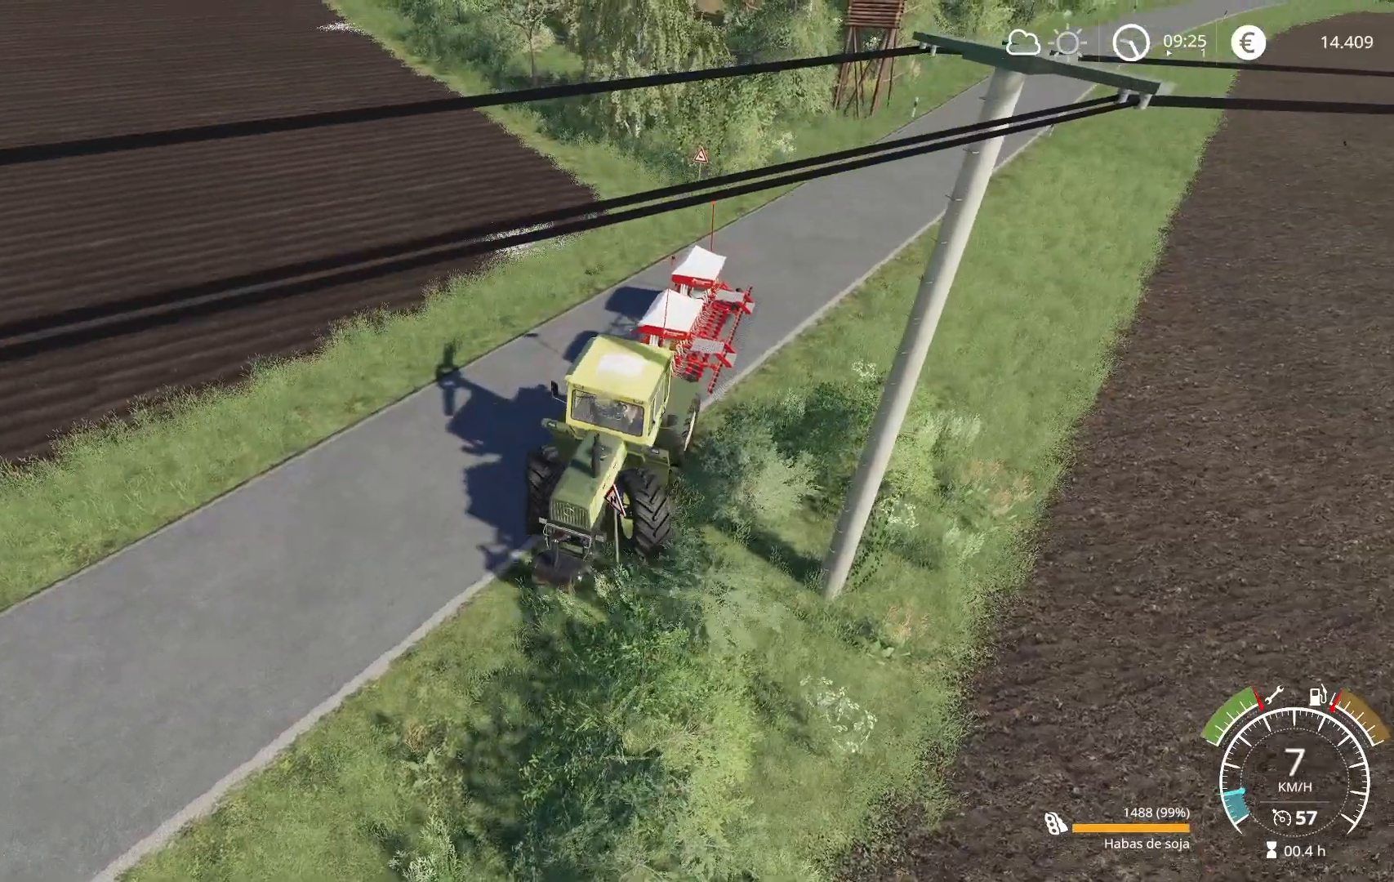
Gameplay with a controller (Xbox layout); each line is a JSON object with the inputs held at the frame after it. "events" lists button and stick changes between this image and that frame as [ms after this image, input, new state], when the widget could be followed in between.
{"buttons": ["L2"], "left_stick": "left", "right_stick": "left", "events": []}
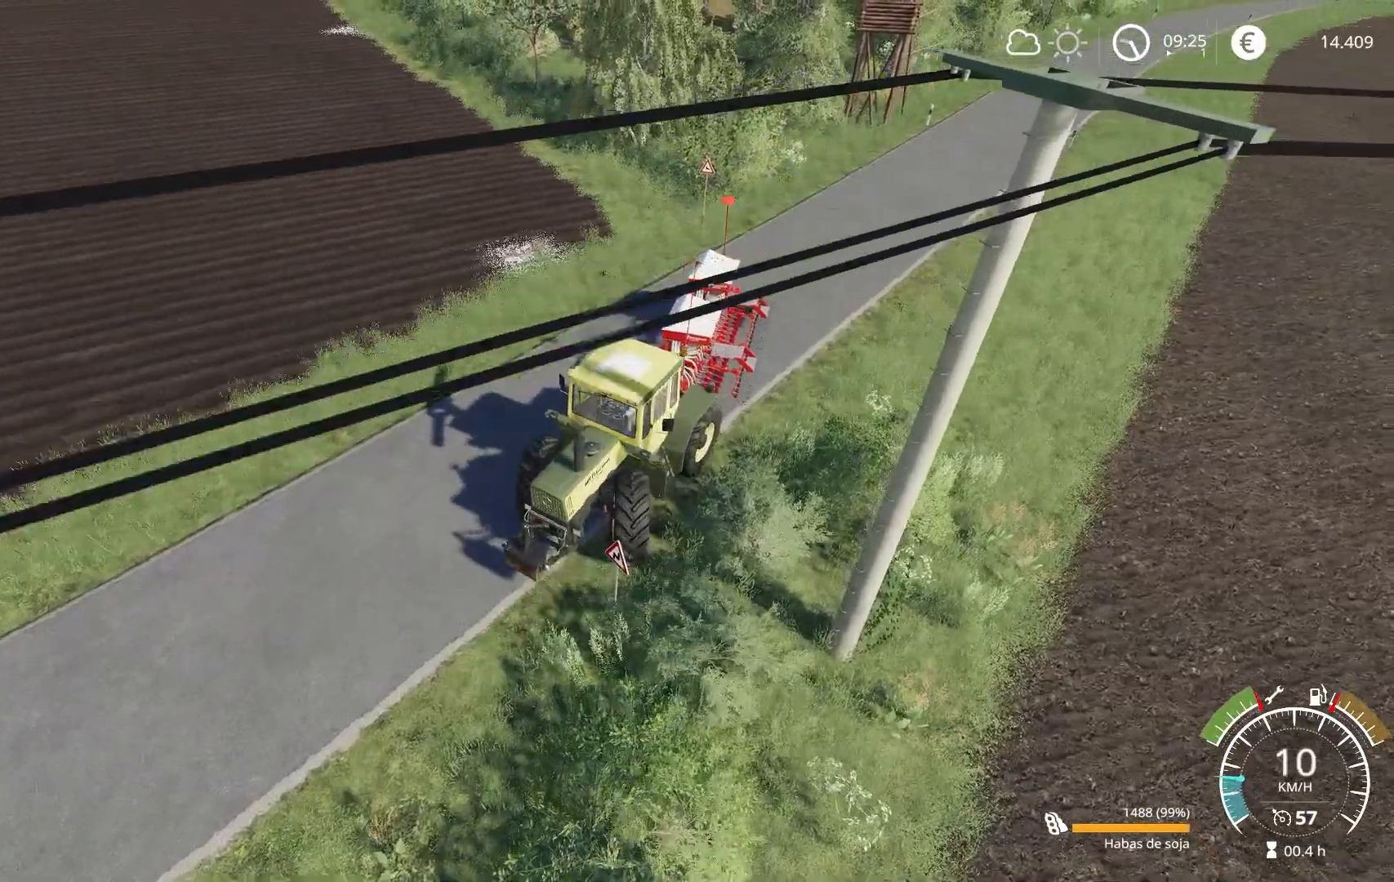
{"buttons": ["L2"], "left_stick": "center", "right_stick": "left", "events": [[50, "left_stick", "center"]]}
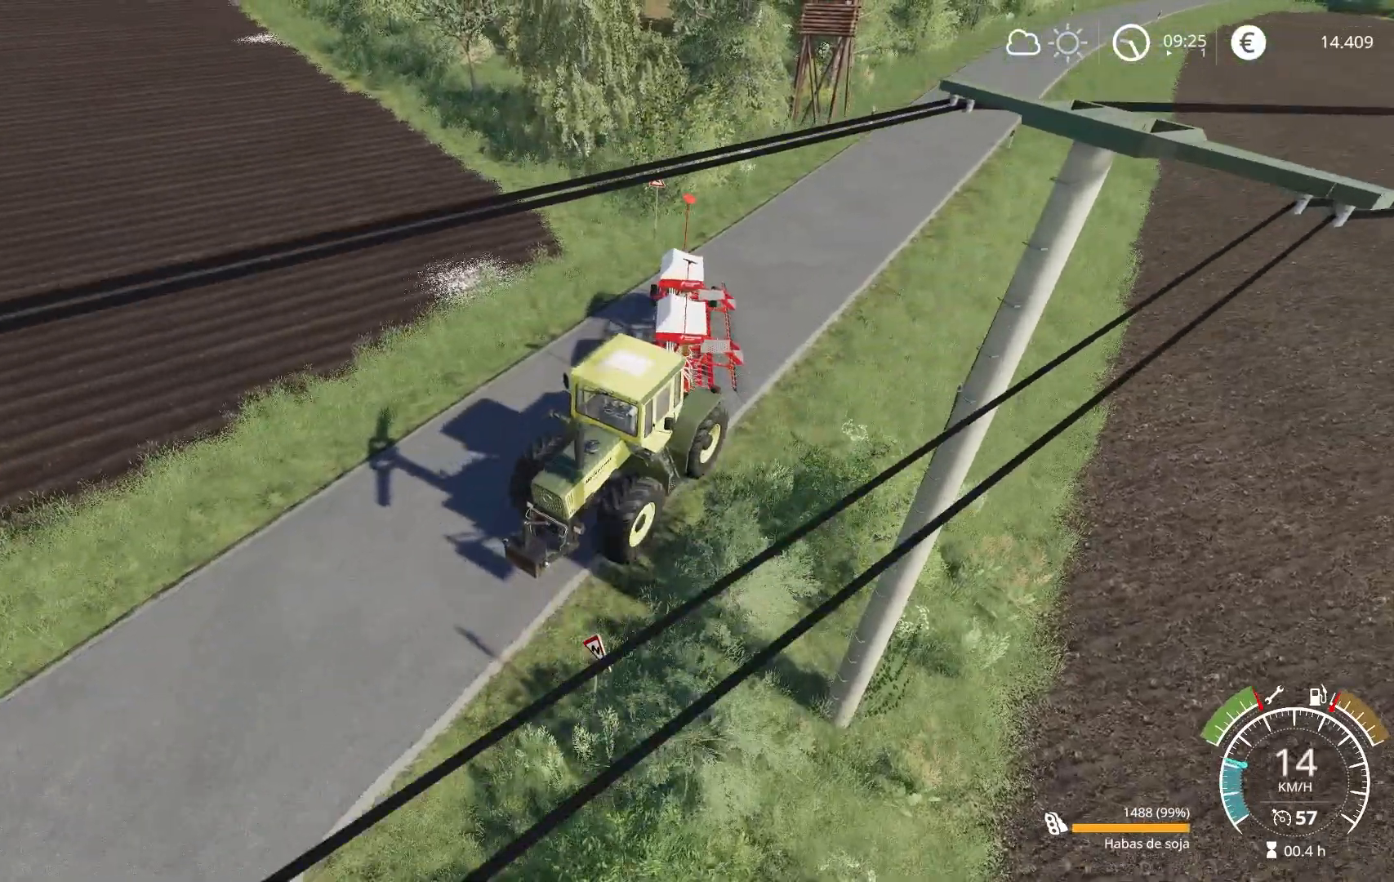
{"buttons": ["L2"], "left_stick": "center", "right_stick": "left", "events": [[150, "L2", "up"], [350, "L2", "down"]]}
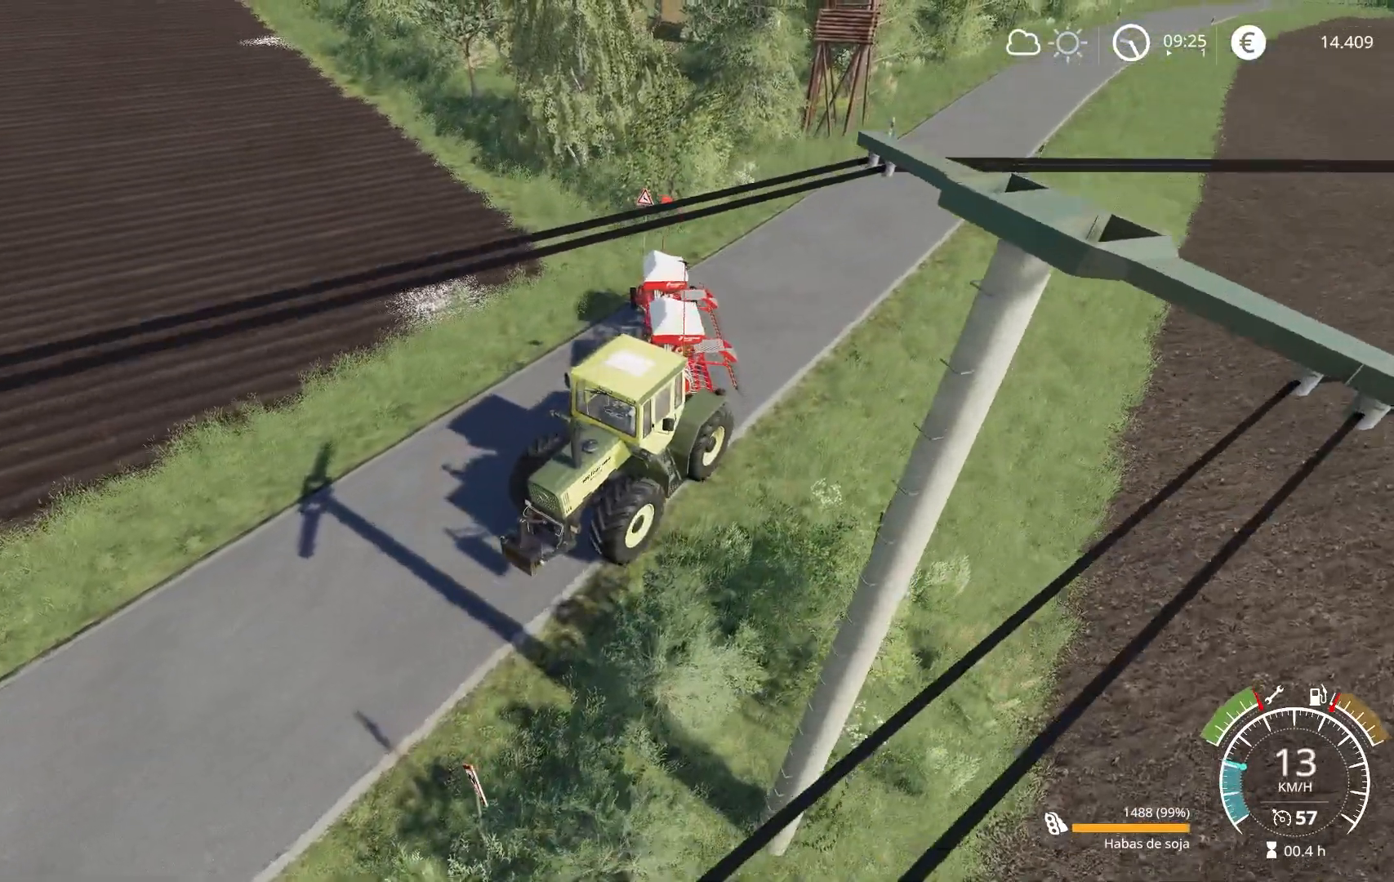
{"buttons": ["L2"], "left_stick": "right", "right_stick": "left", "events": [[434, "left_stick", "right"]]}
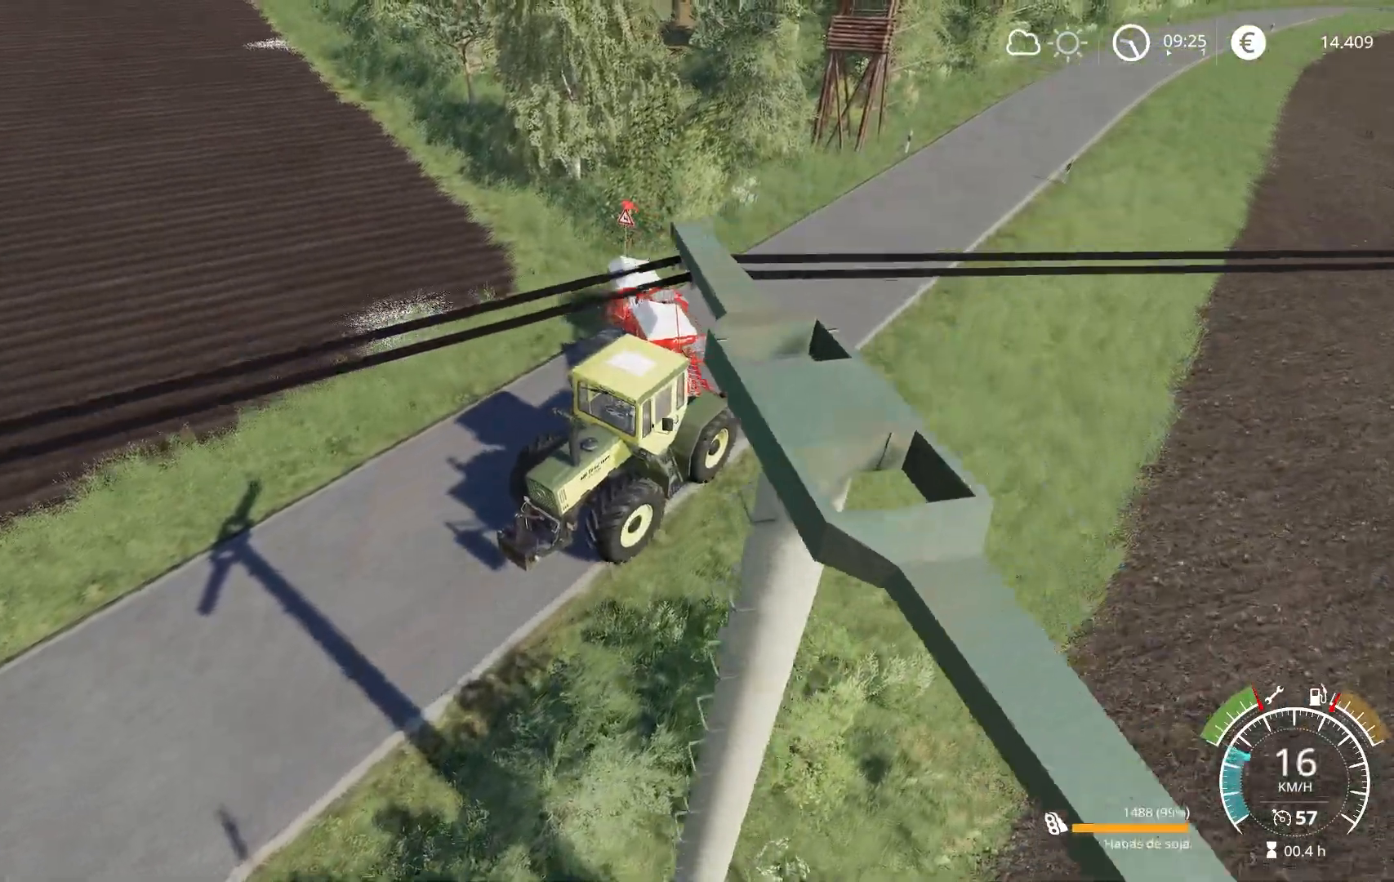
{"buttons": [], "left_stick": "right", "right_stick": "left", "events": [[50, "L2", "up"]]}
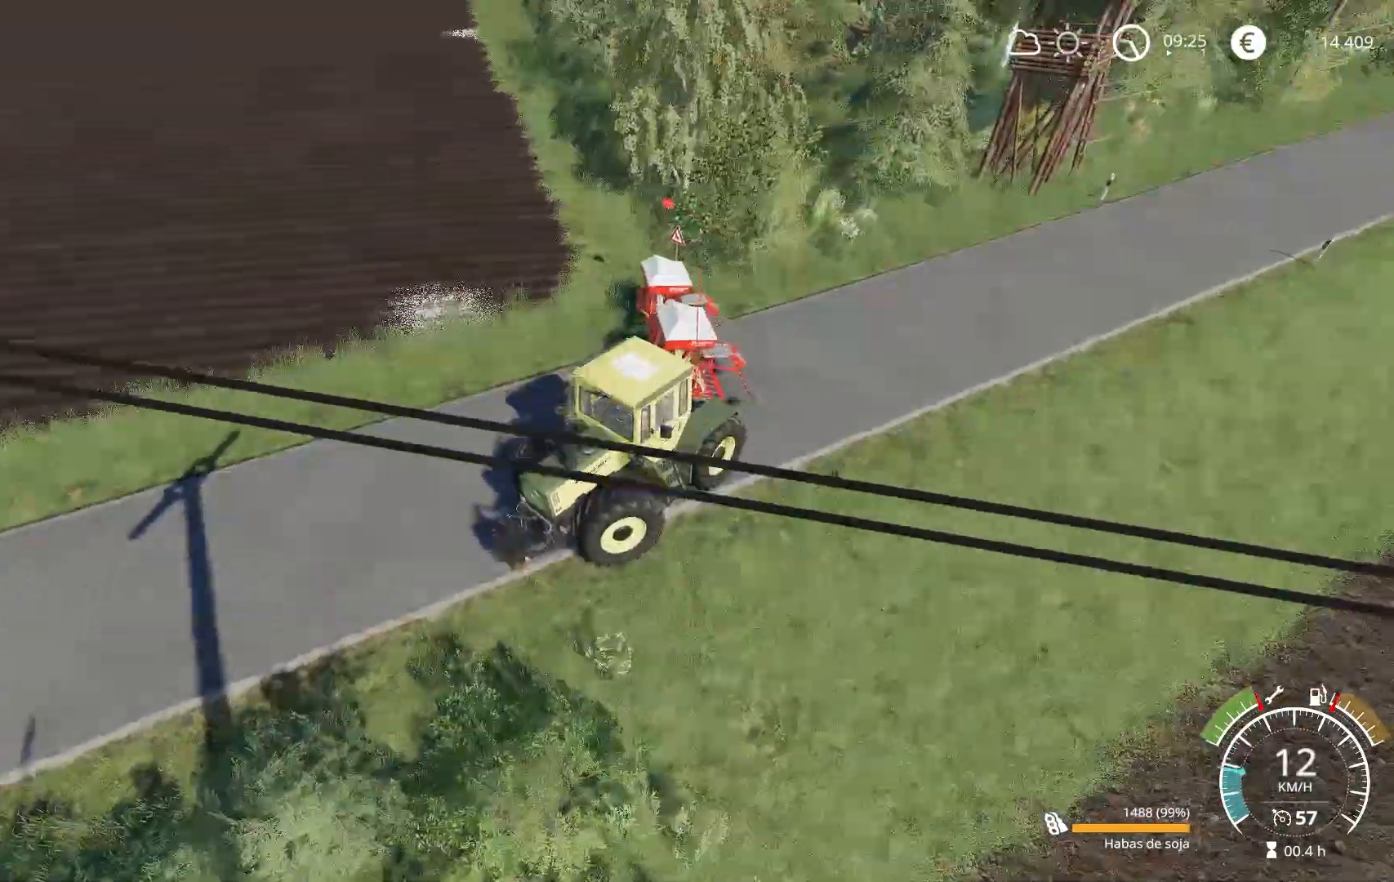
{"buttons": ["L2"], "left_stick": "right", "right_stick": "left", "events": [[33, "L2", "down"]]}
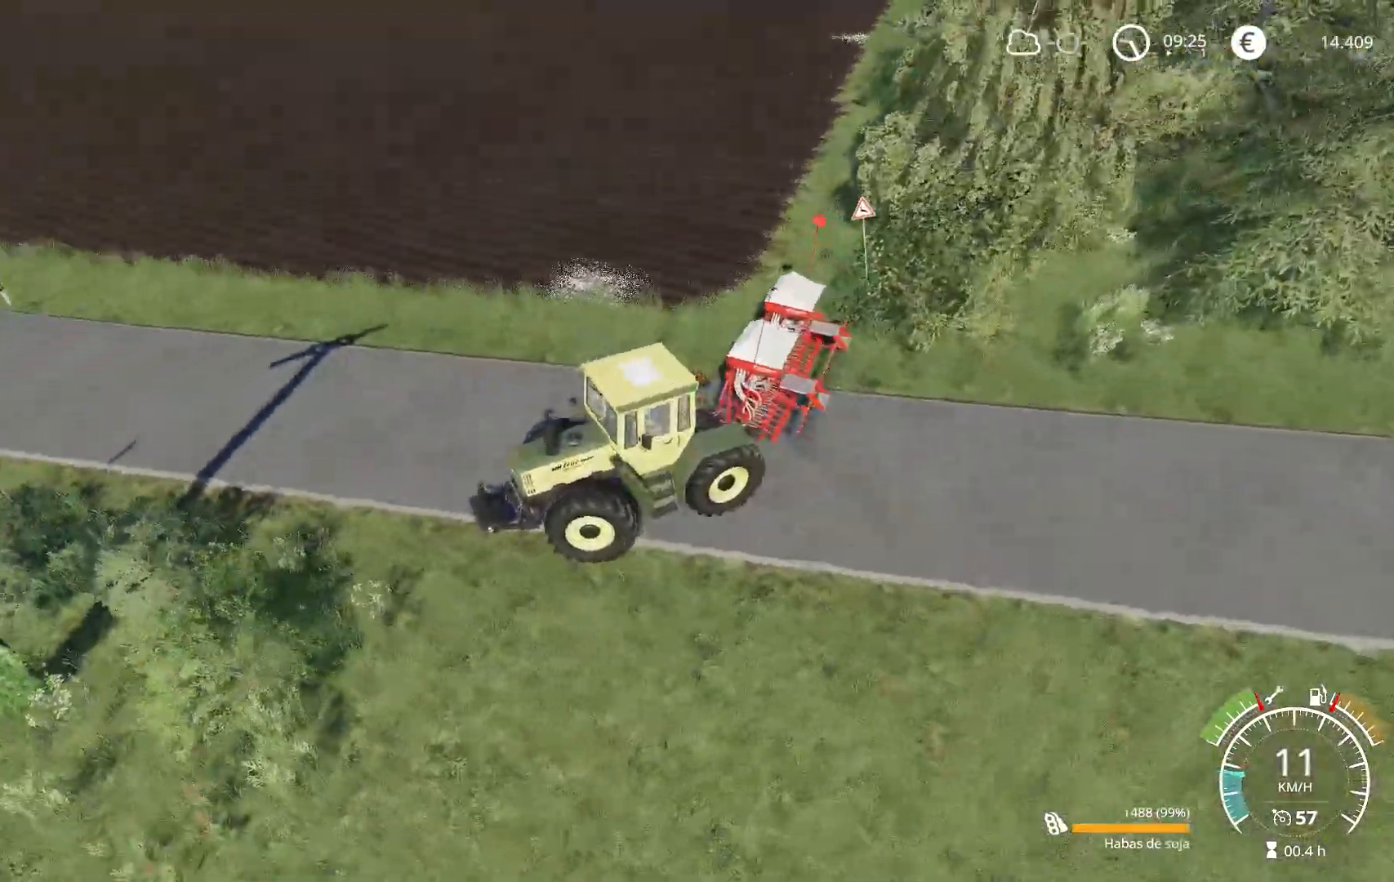
{"buttons": ["L2"], "left_stick": "right", "right_stick": "center", "events": [[300, "L2", "up"], [300, "right_stick", "center"], [400, "L2", "down"]]}
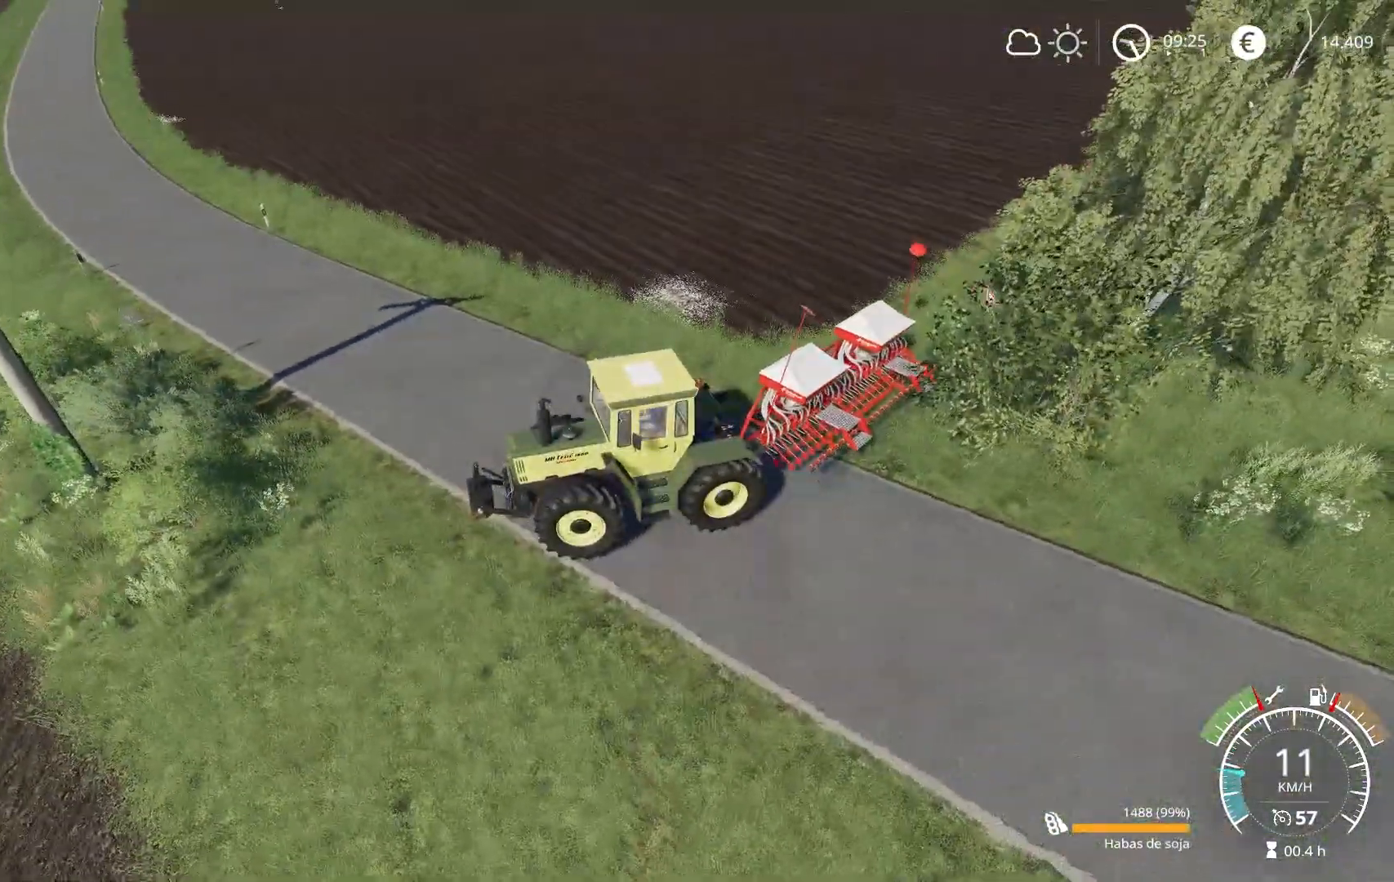
{"buttons": ["L2"], "left_stick": "right", "right_stick": "up-left", "events": [[367, "right_stick", "up"], [434, "right_stick", "up-left"]]}
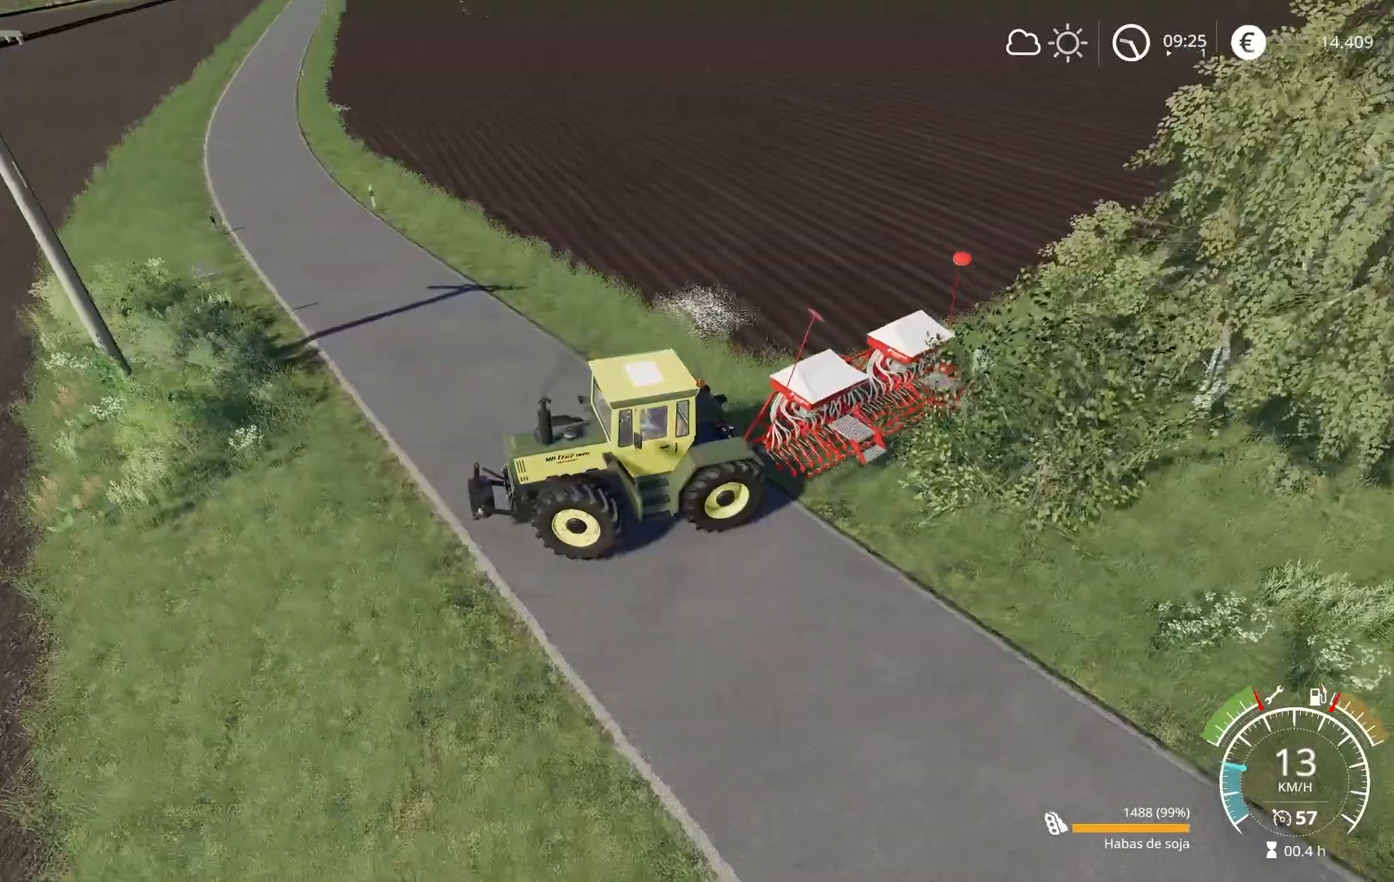
{"buttons": [], "left_stick": "right", "right_stick": "down", "events": [[183, "right_stick", "left"], [283, "L2", "up"], [467, "right_stick", "down"]]}
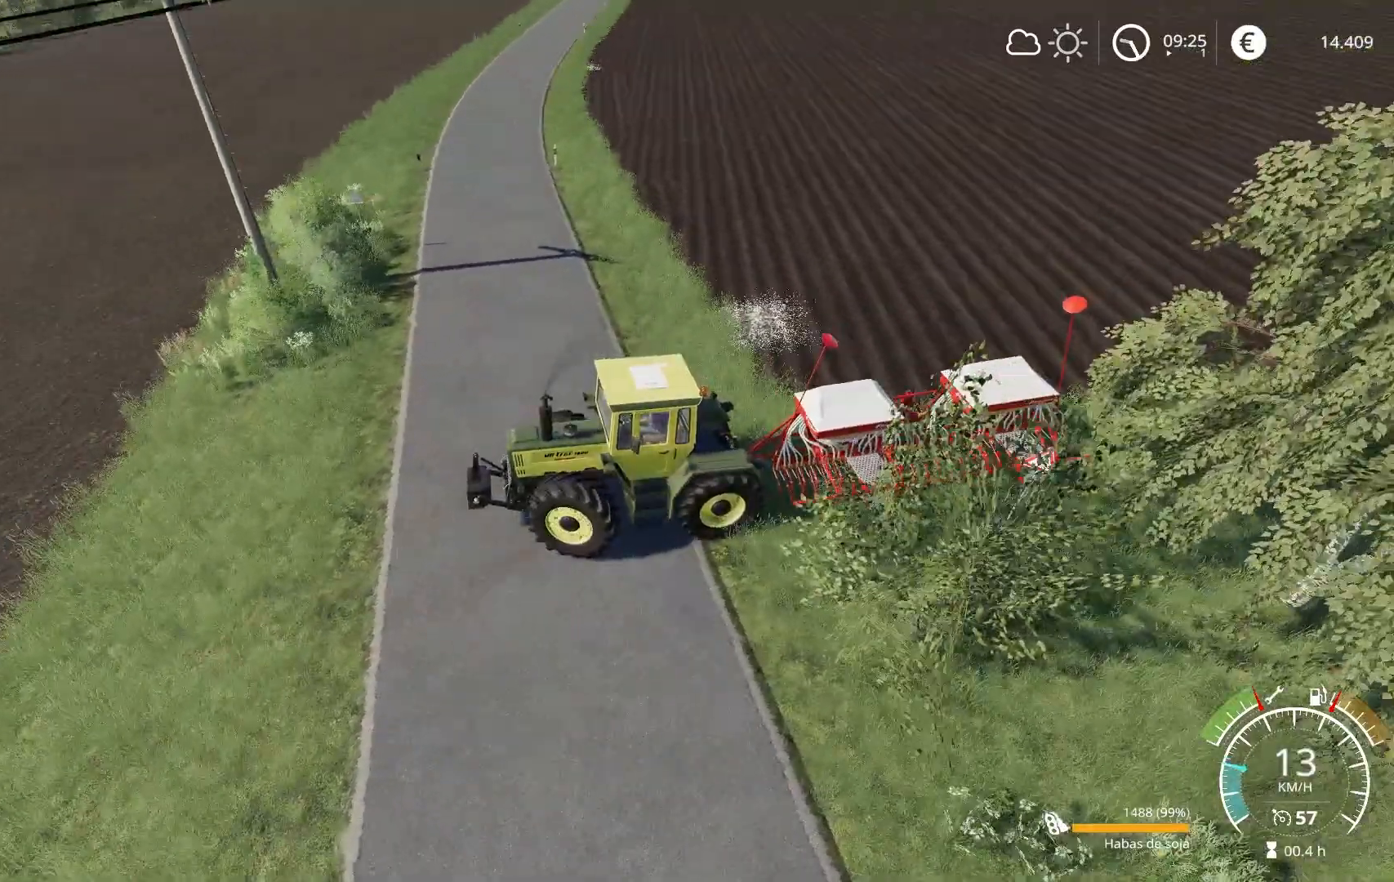
{"buttons": ["R2"], "left_stick": "right", "right_stick": "center", "events": [[134, "right_stick", "center"], [267, "R2", "down"]]}
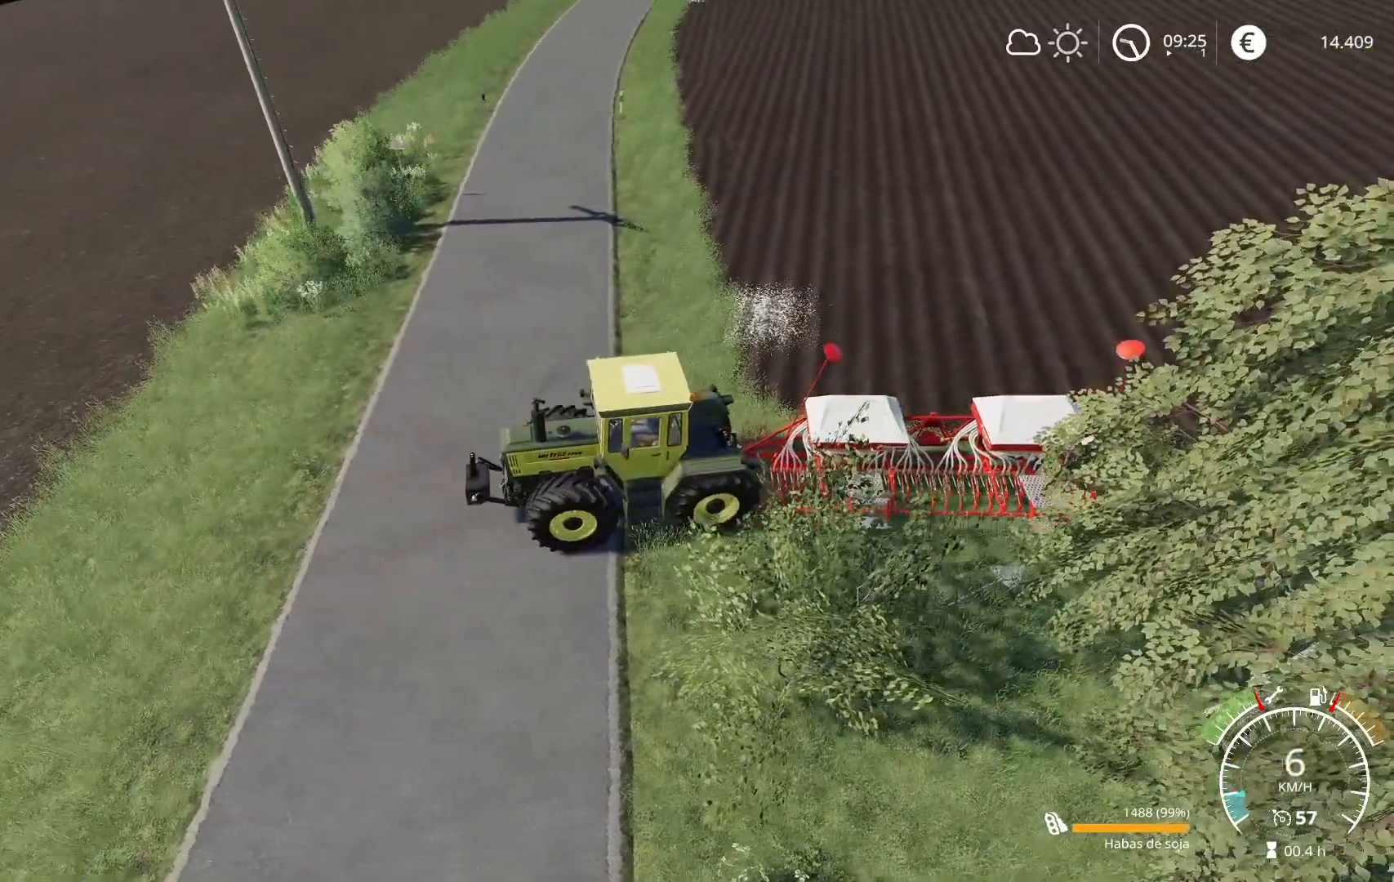
{"buttons": [], "left_stick": "right", "right_stick": "center", "events": [[133, "A", "down"], [166, "A", "up"], [216, "R2", "up"]]}
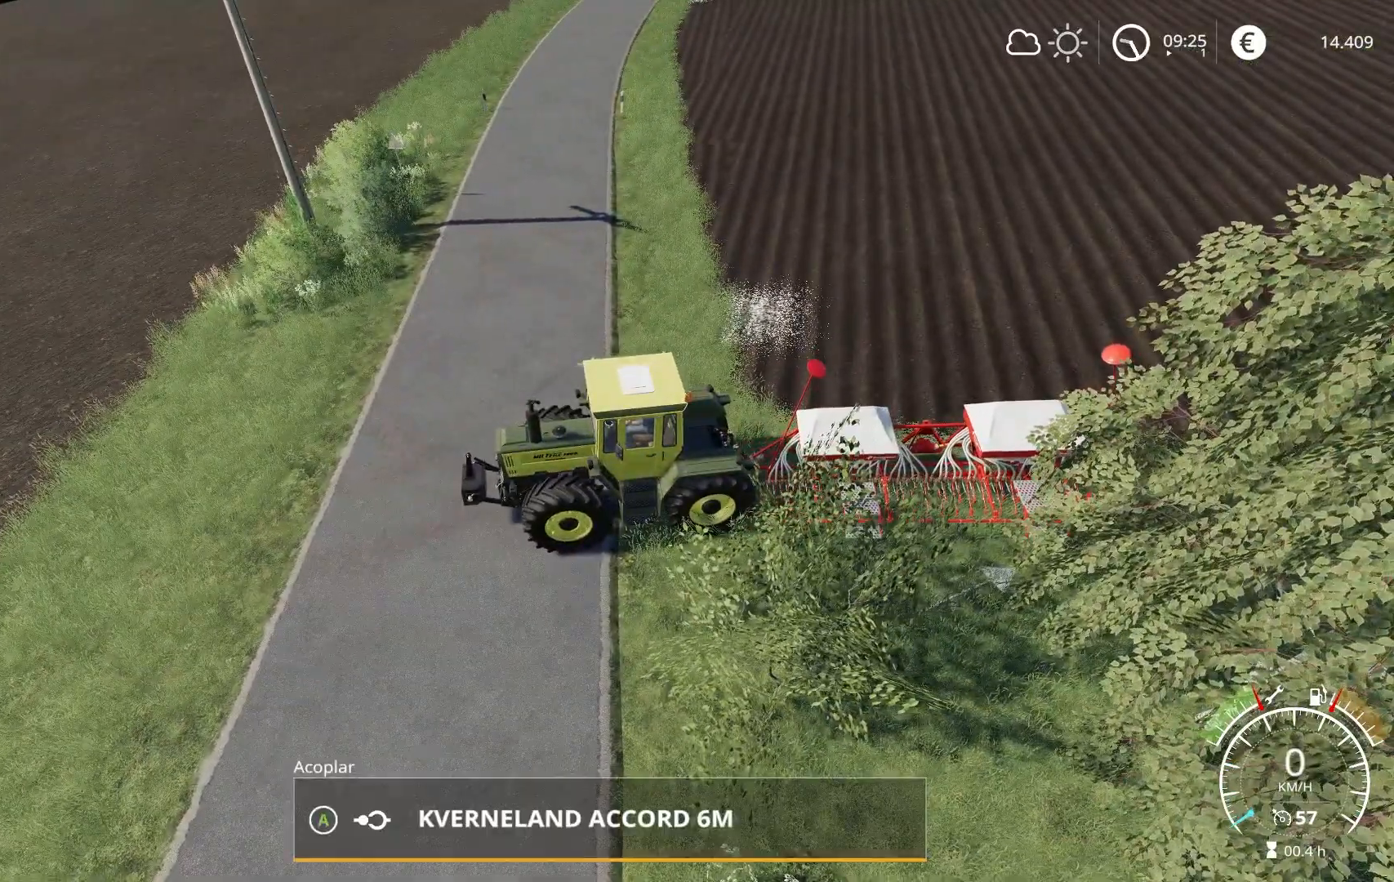
{"buttons": ["R2"], "left_stick": "right", "right_stick": "center", "events": [[117, "R2", "down"]]}
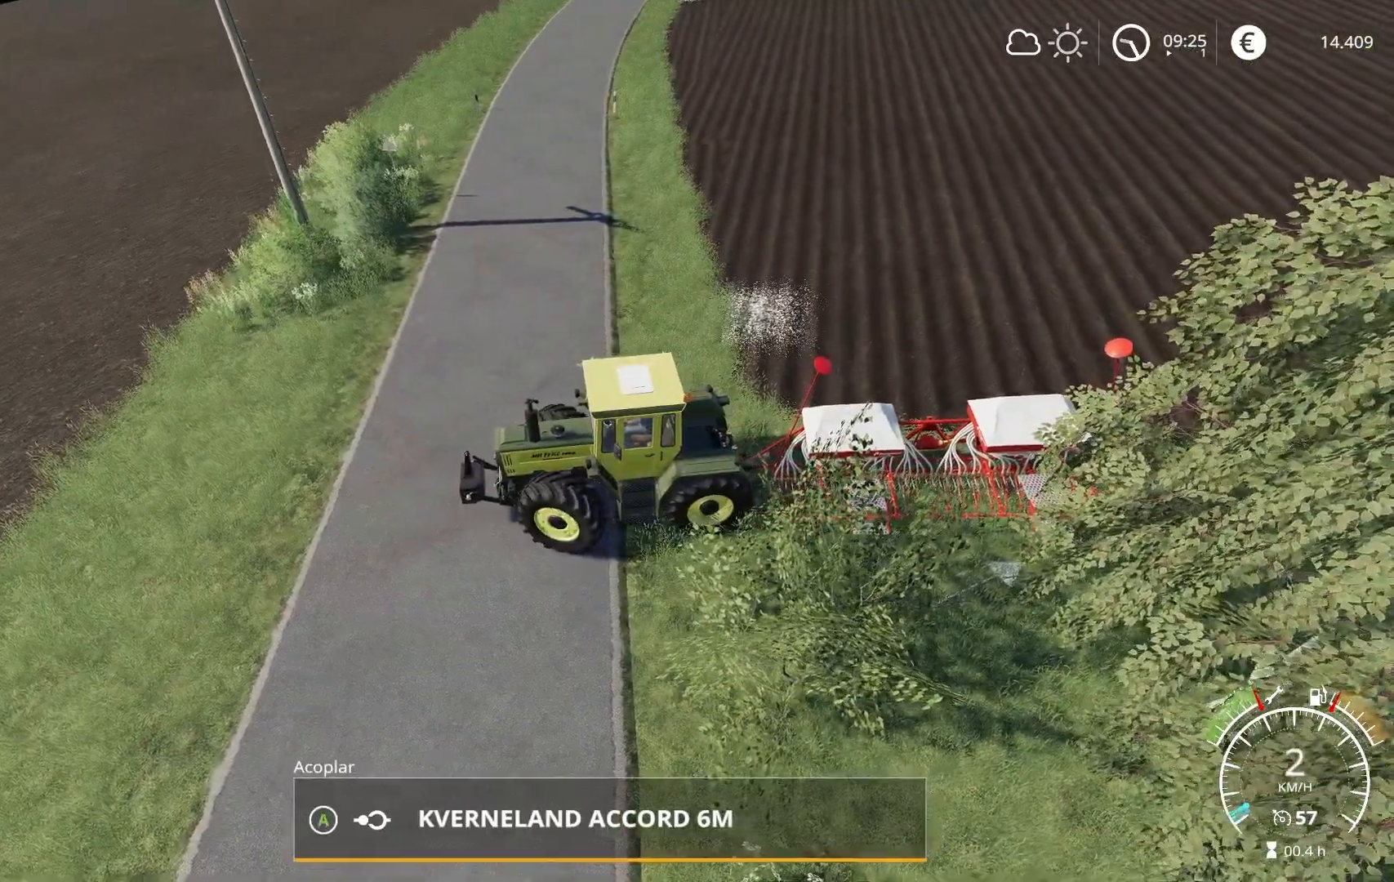
{"buttons": ["R2"], "left_stick": "right", "right_stick": "right", "events": [[66, "right_stick", "right"]]}
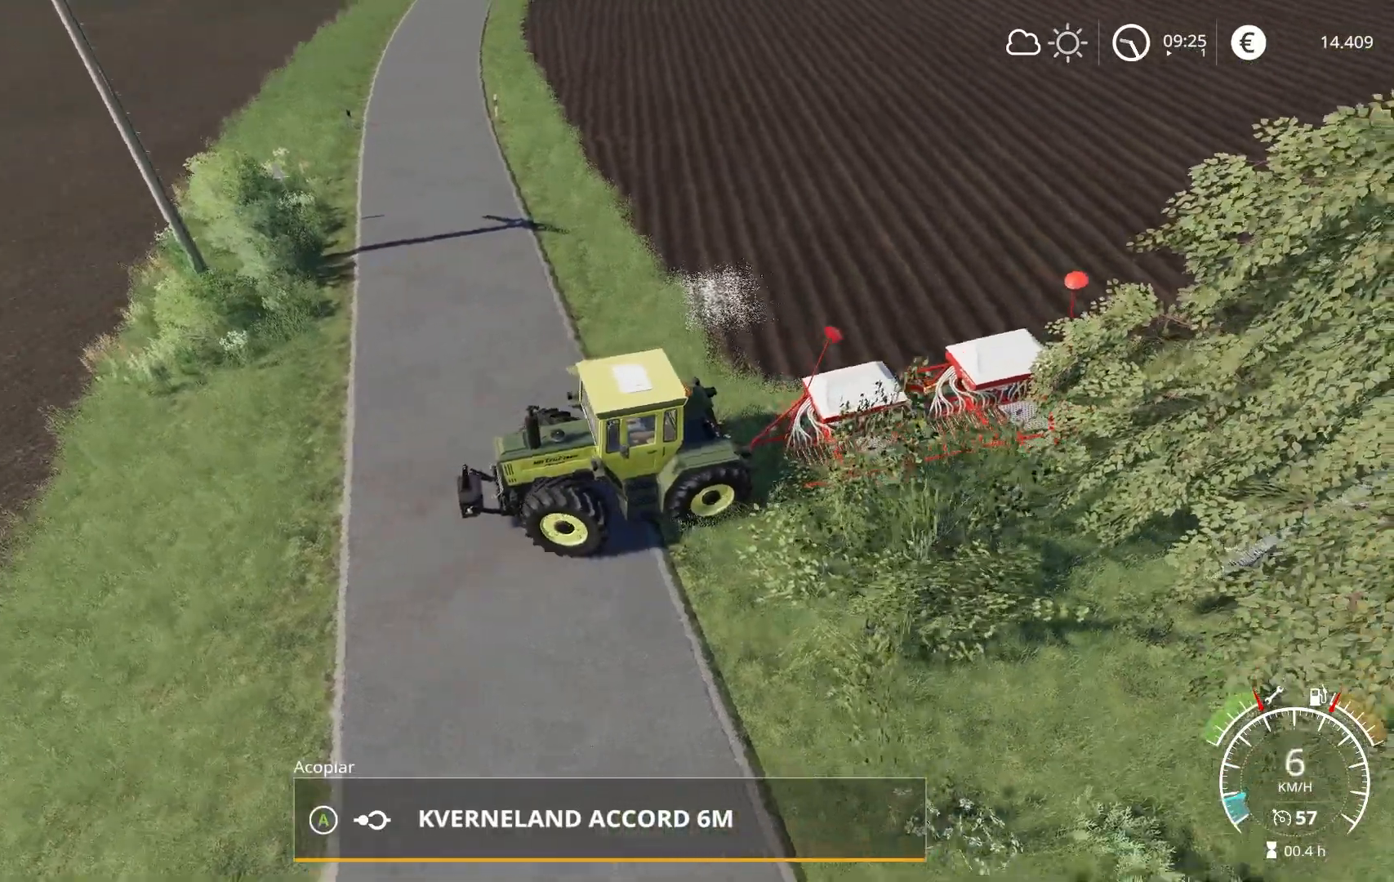
{"buttons": ["R2"], "left_stick": "right", "right_stick": "left", "events": [[201, "right_stick", "center"], [417, "right_stick", "left"]]}
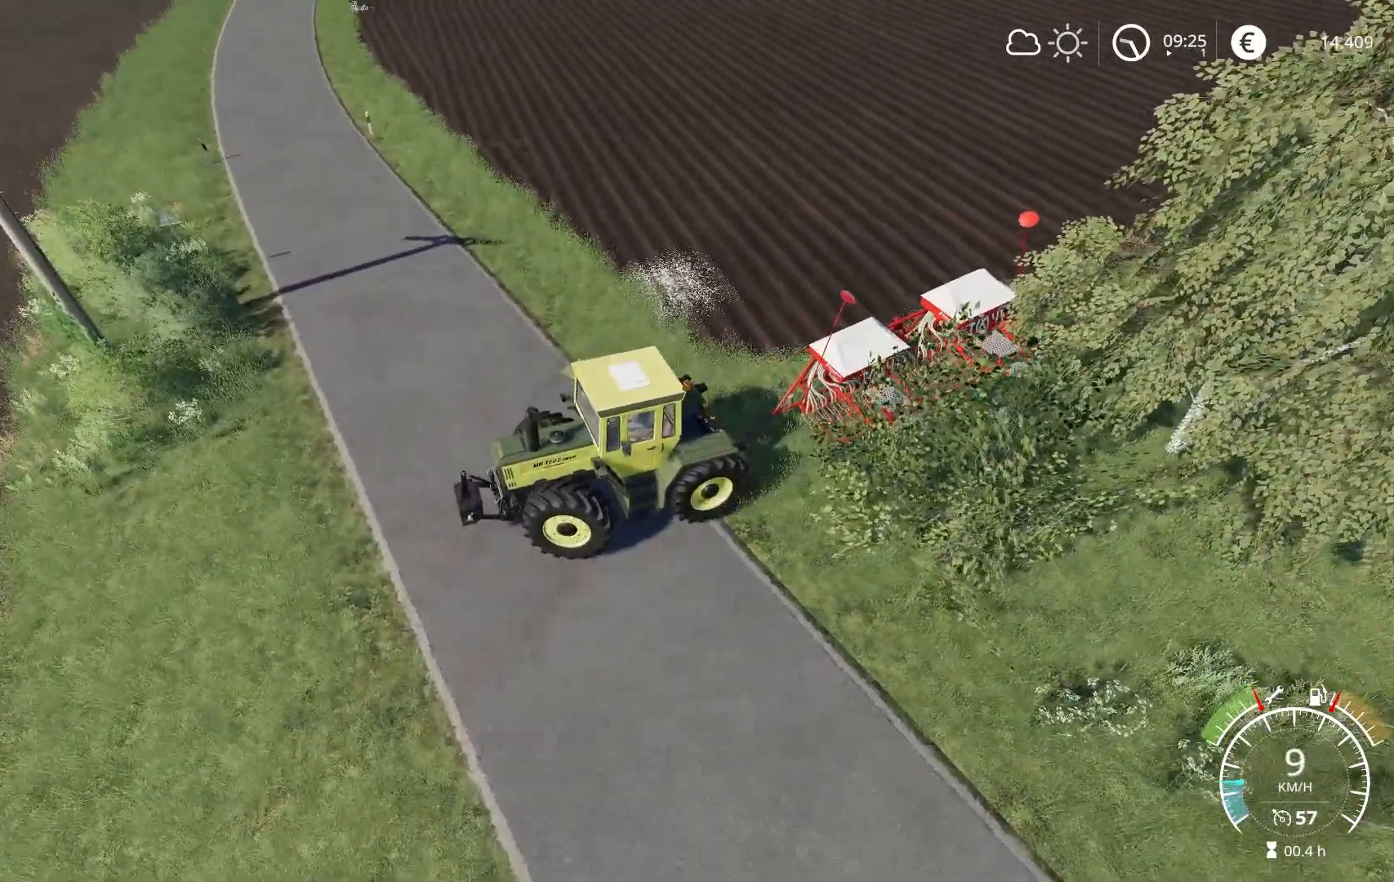
{"buttons": ["L2"], "left_stick": "left", "right_stick": "up", "events": [[250, "L2", "down"], [284, "R2", "up"], [334, "left_stick", "left"], [434, "right_stick", "up"]]}
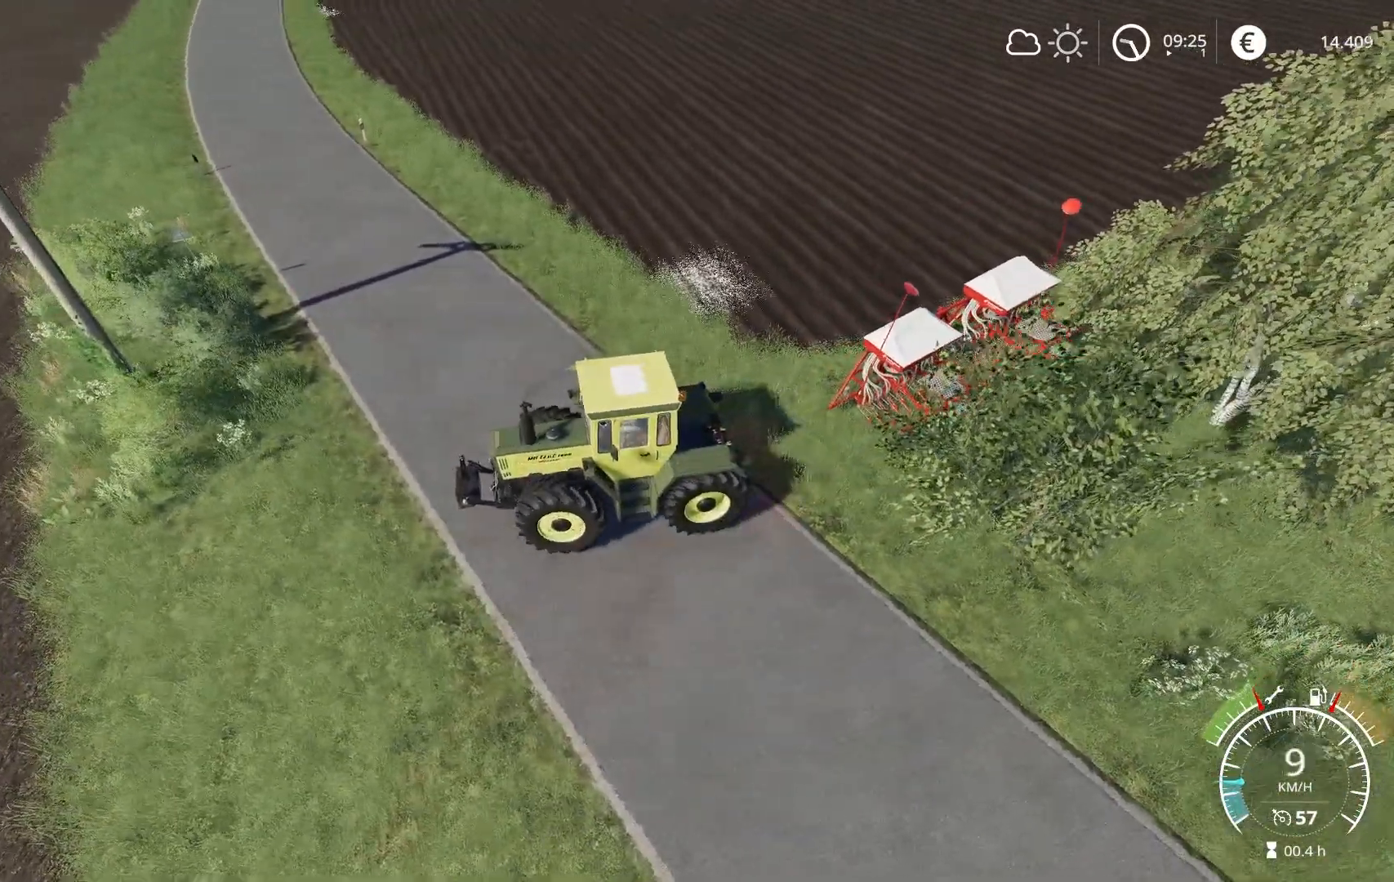
{"buttons": ["L2"], "left_stick": "left", "right_stick": "center", "events": [[34, "right_stick", "center"]]}
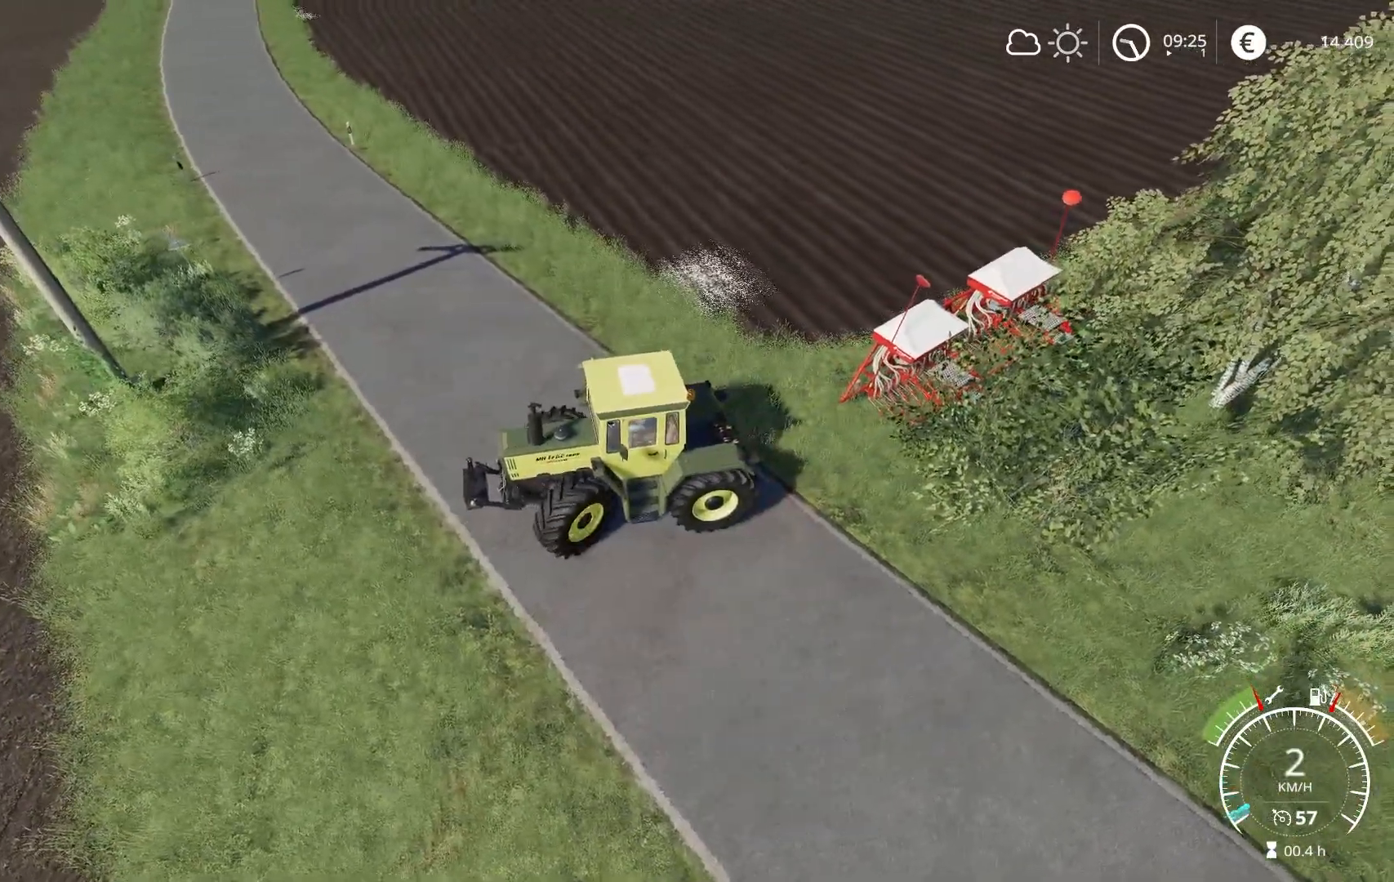
{"buttons": ["L2"], "left_stick": "left", "right_stick": "center", "events": []}
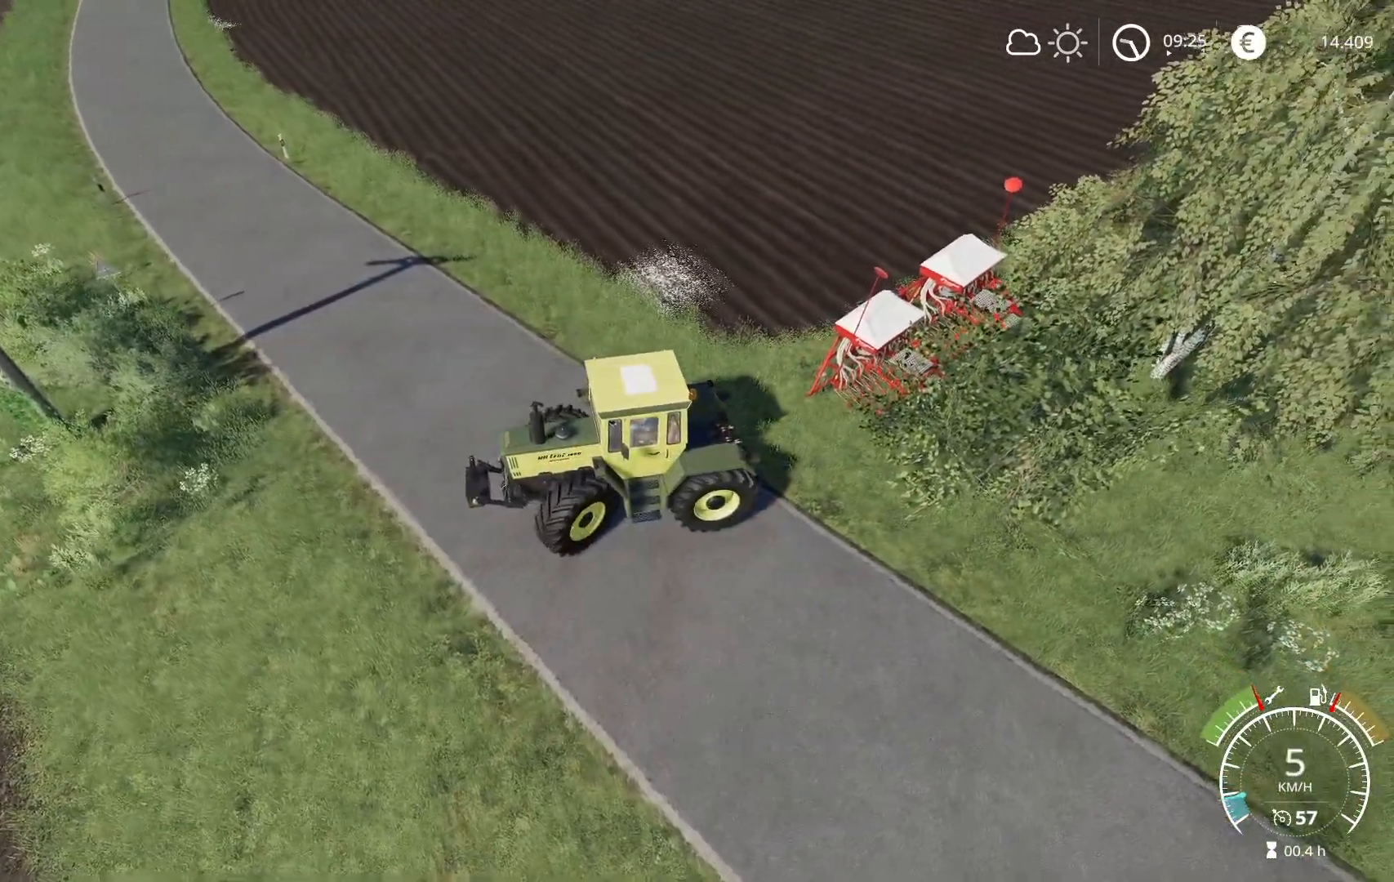
{"buttons": ["L2"], "left_stick": "left", "right_stick": "left", "events": [[167, "right_stick", "left"]]}
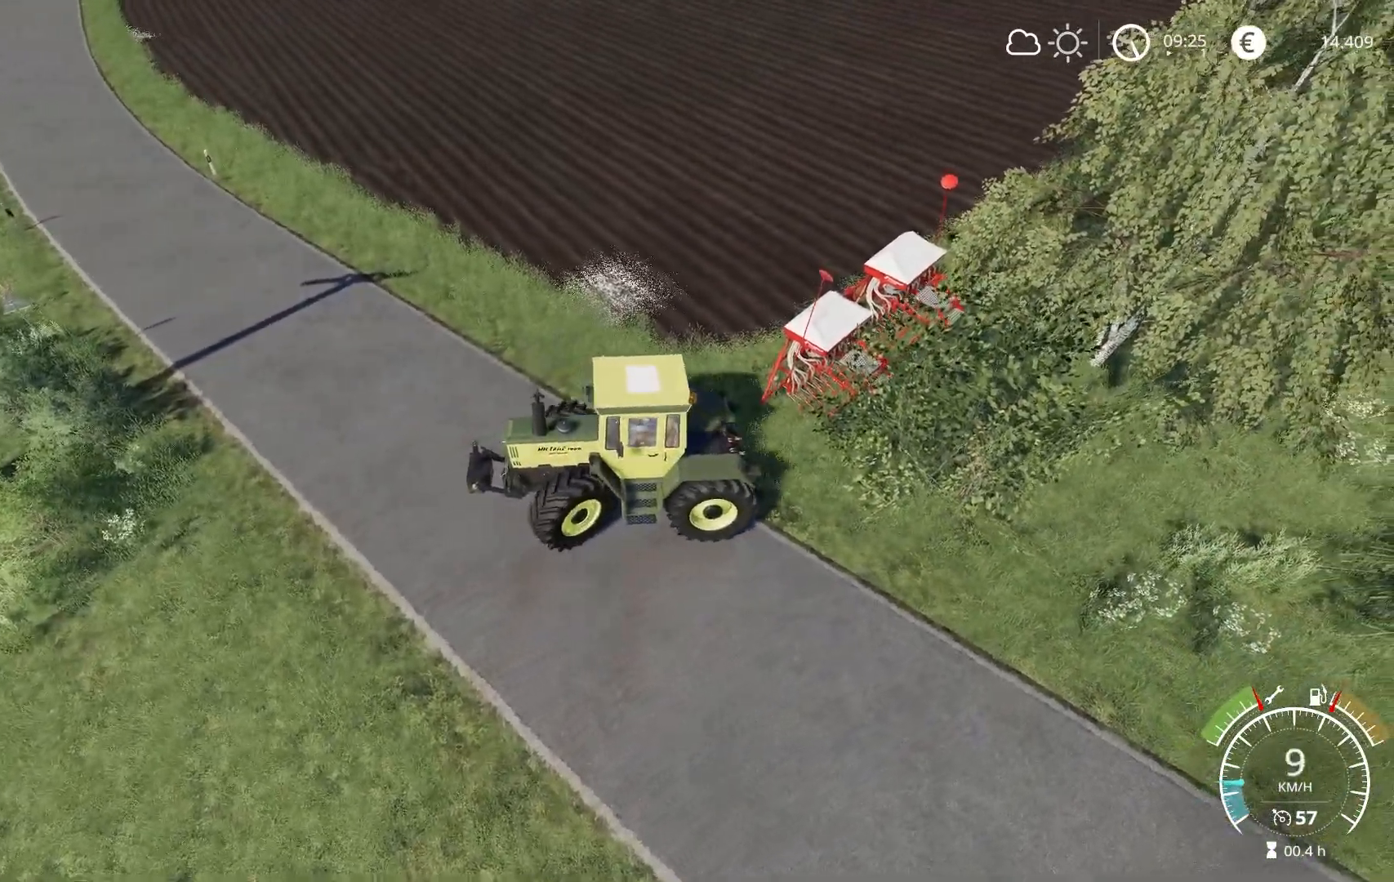
{"buttons": ["R2"], "left_stick": "up-right", "right_stick": "left", "events": [[83, "R2", "down"], [100, "L2", "up"], [150, "left_stick", "up-right"]]}
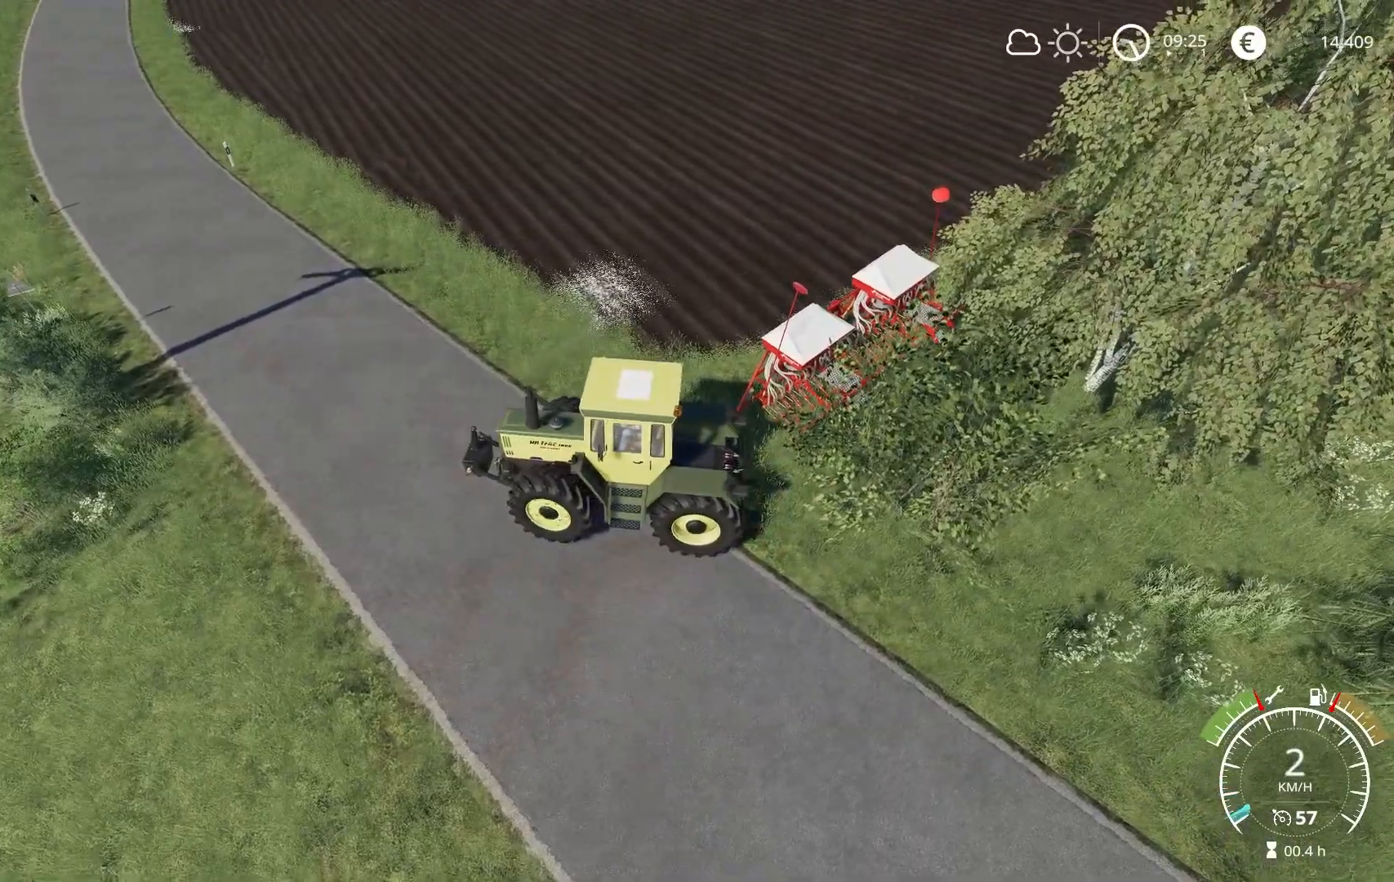
{"buttons": ["R2"], "left_stick": "up-right", "right_stick": "left", "events": []}
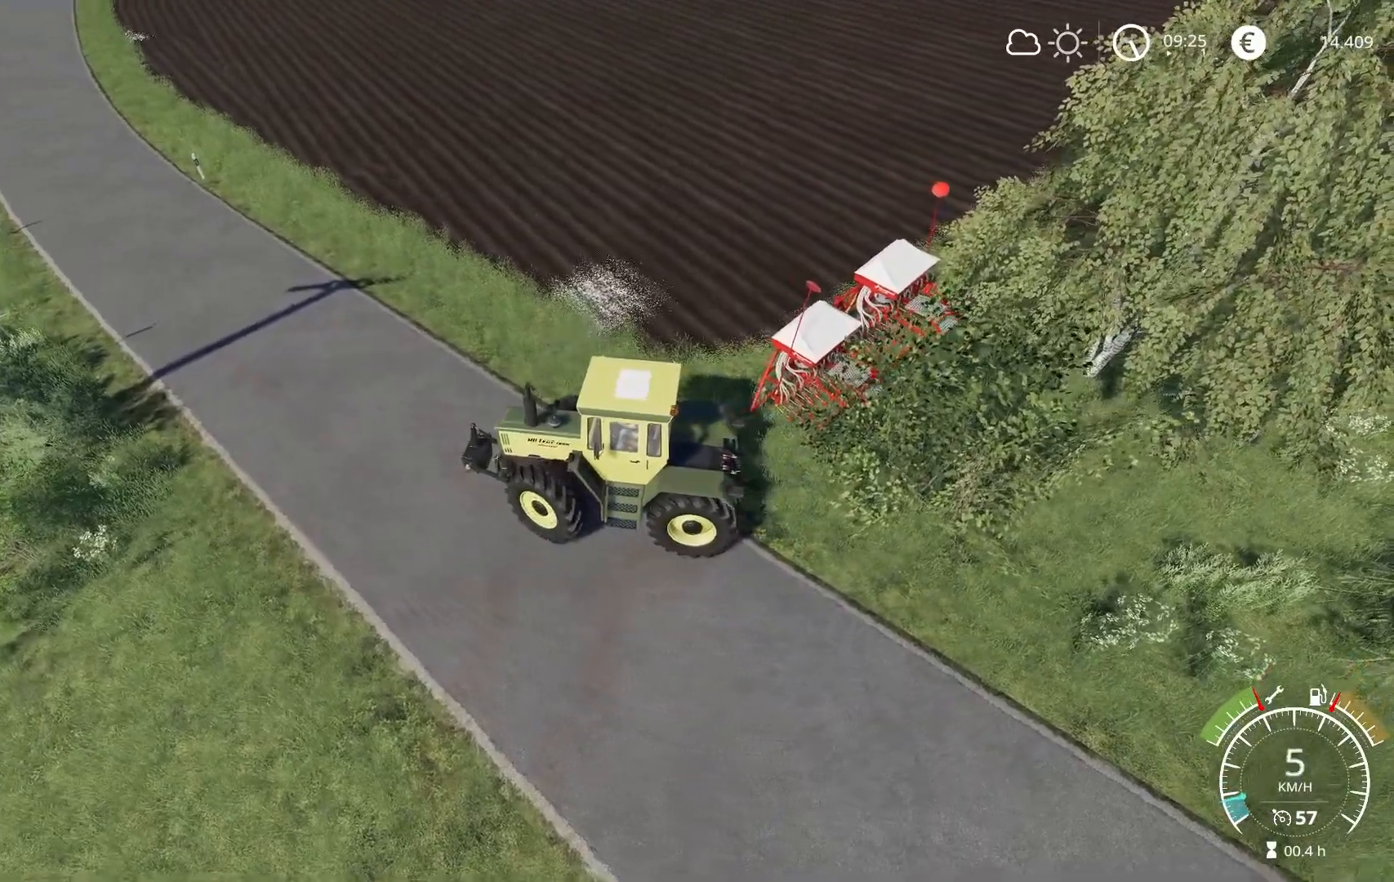
{"buttons": ["R2"], "left_stick": "right", "right_stick": "left", "events": [[384, "left_stick", "right"]]}
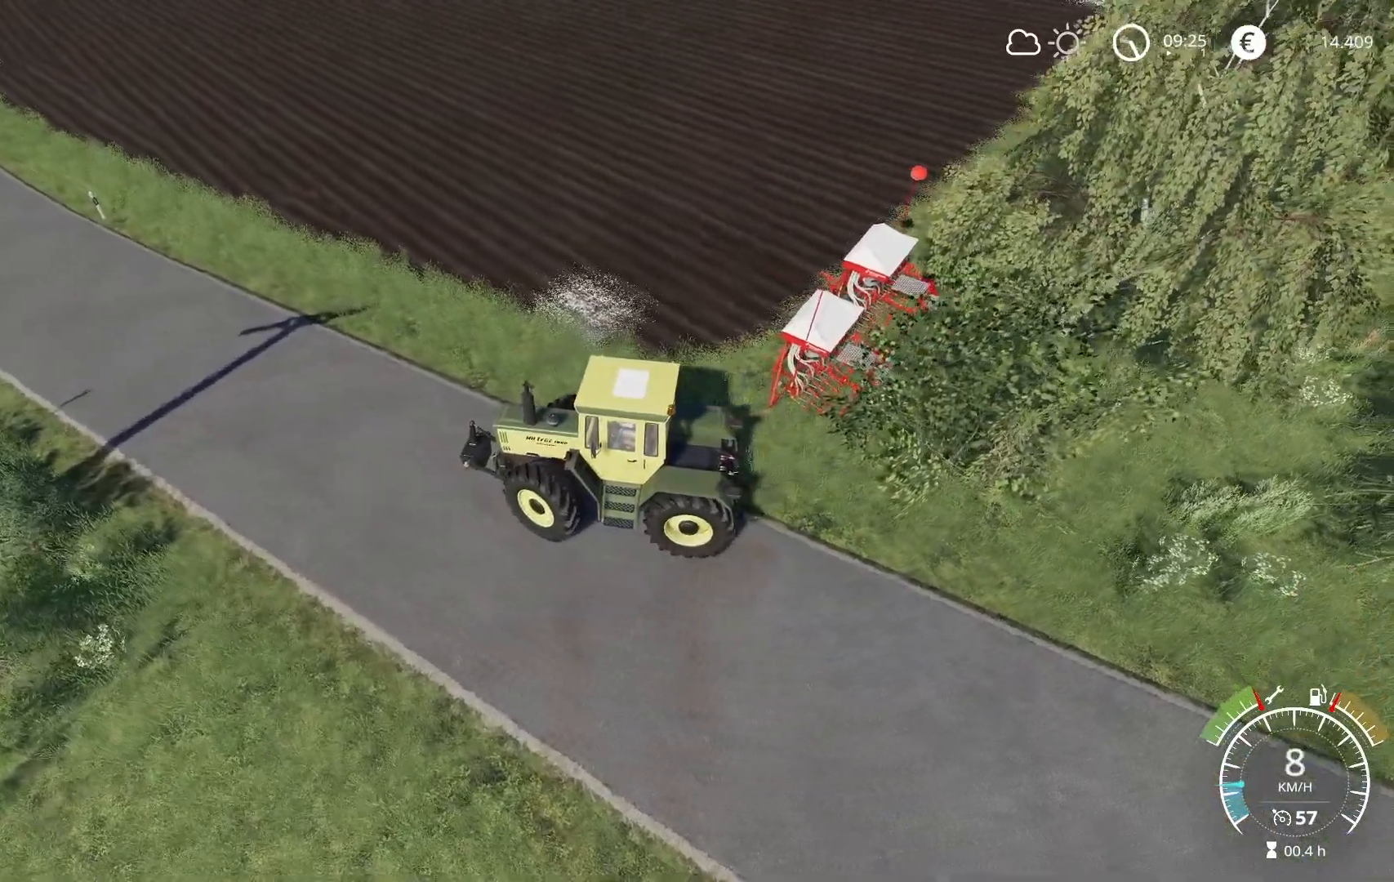
{"buttons": ["R2"], "left_stick": "right", "right_stick": "center", "events": [[201, "right_stick", "center"]]}
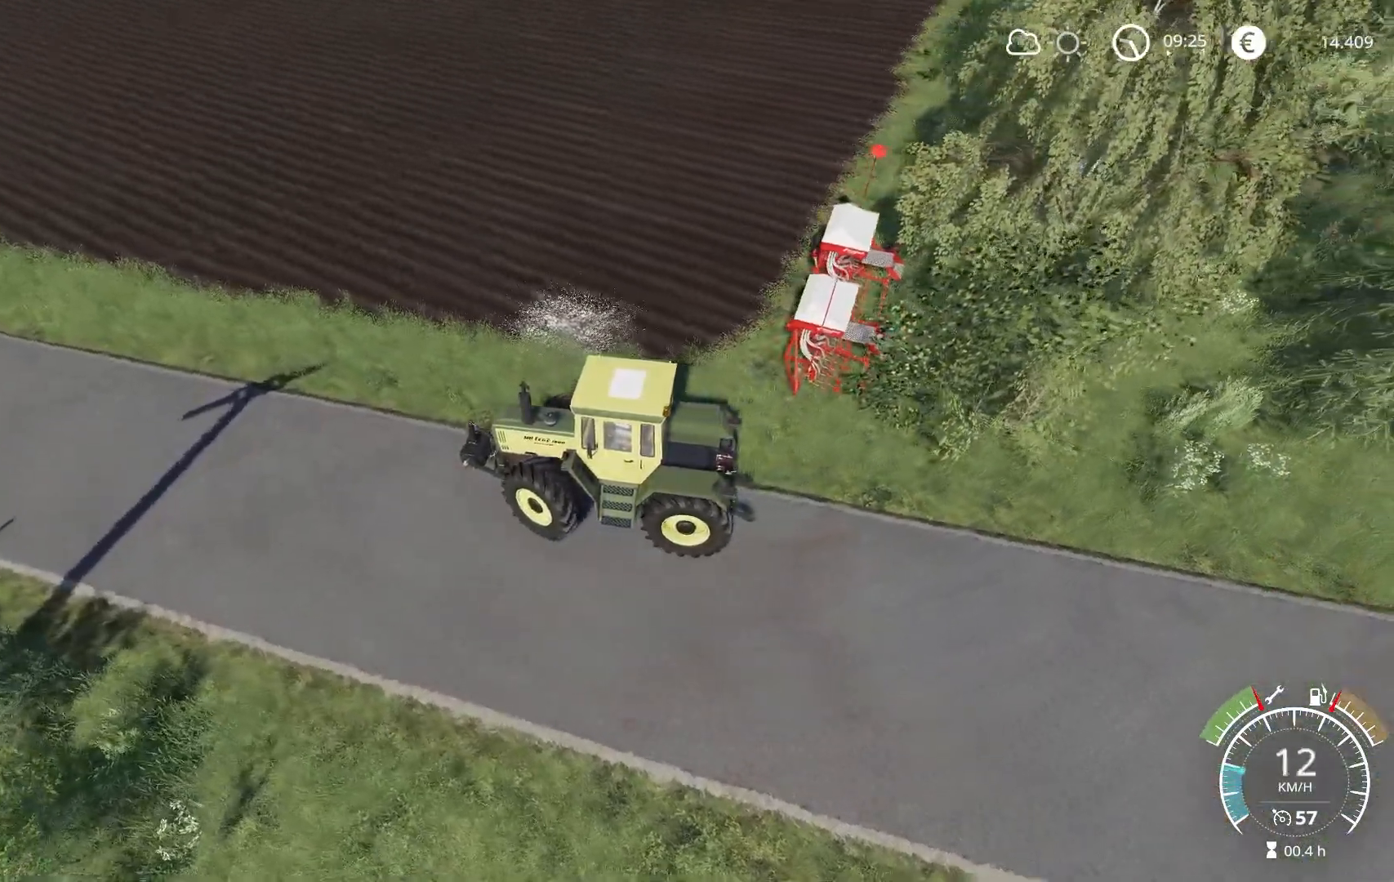
{"buttons": ["R2"], "left_stick": "right", "right_stick": "left", "events": [[367, "right_stick", "left"]]}
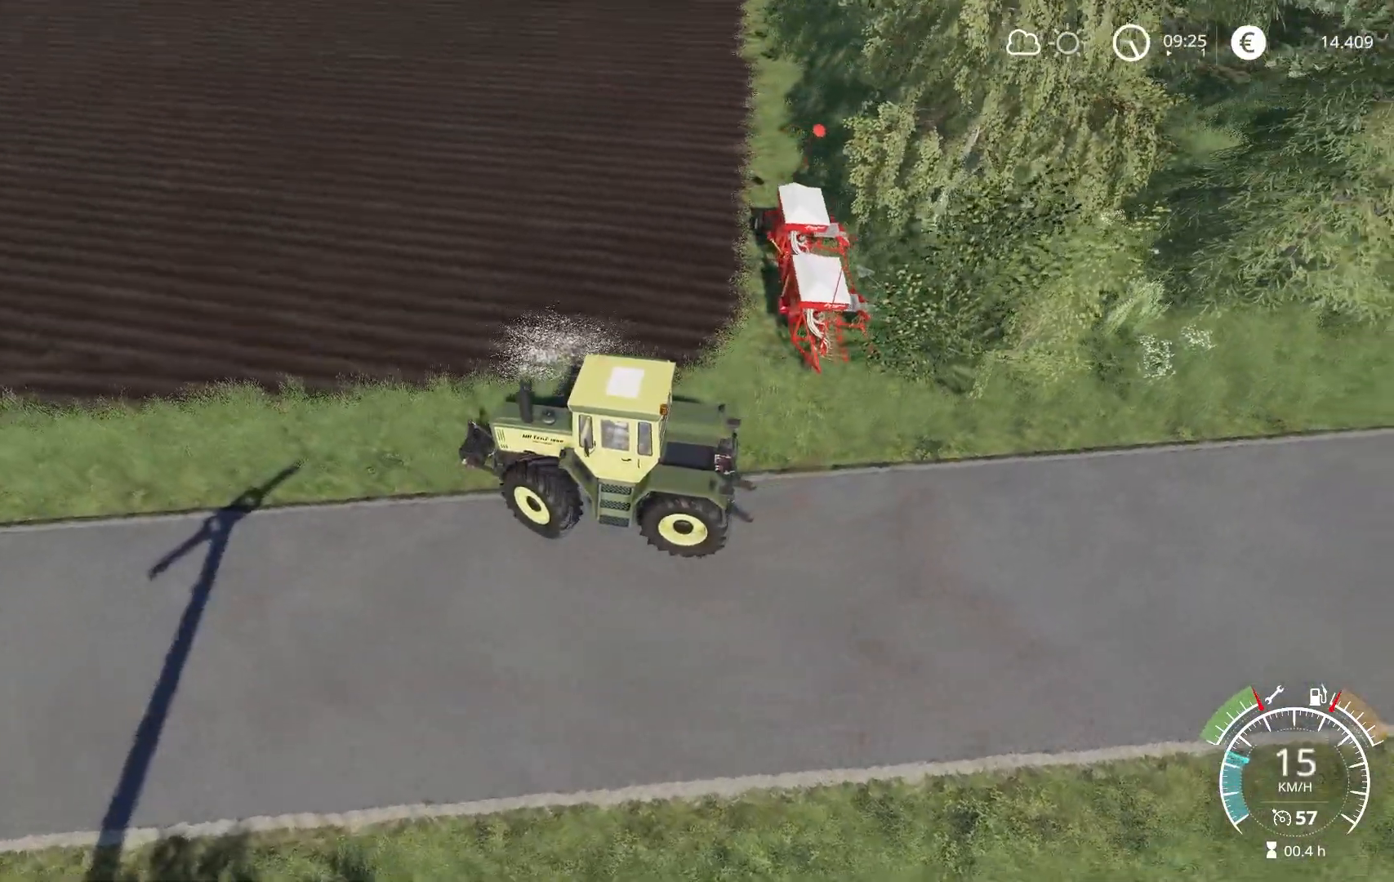
{"buttons": ["R2"], "left_stick": "right", "right_stick": "left", "events": []}
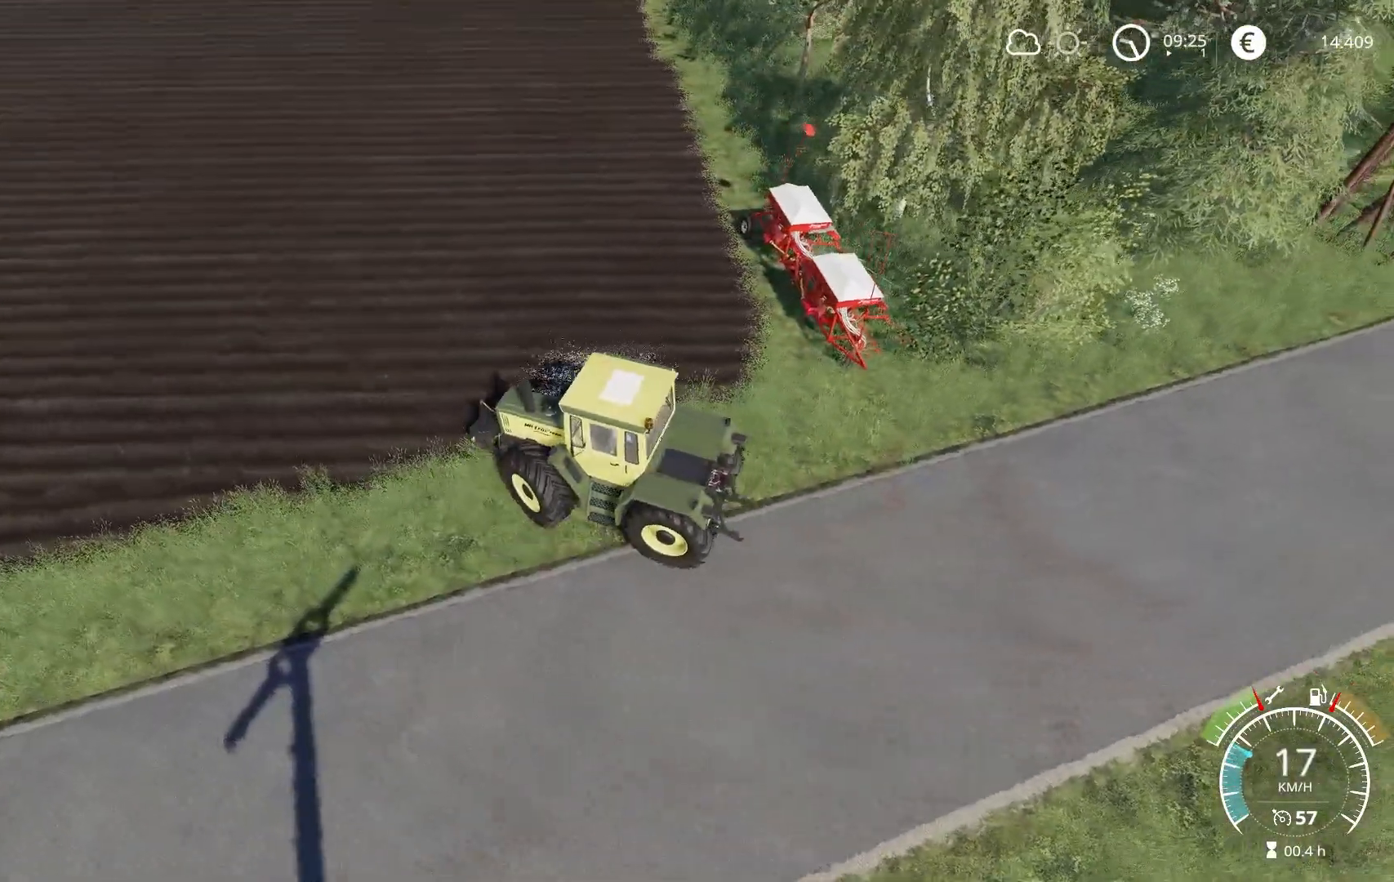
{"buttons": ["R2"], "left_stick": "center", "right_stick": "right", "events": [[83, "right_stick", "center"], [200, "left_stick", "up-right"], [233, "right_stick", "right"], [467, "left_stick", "center"]]}